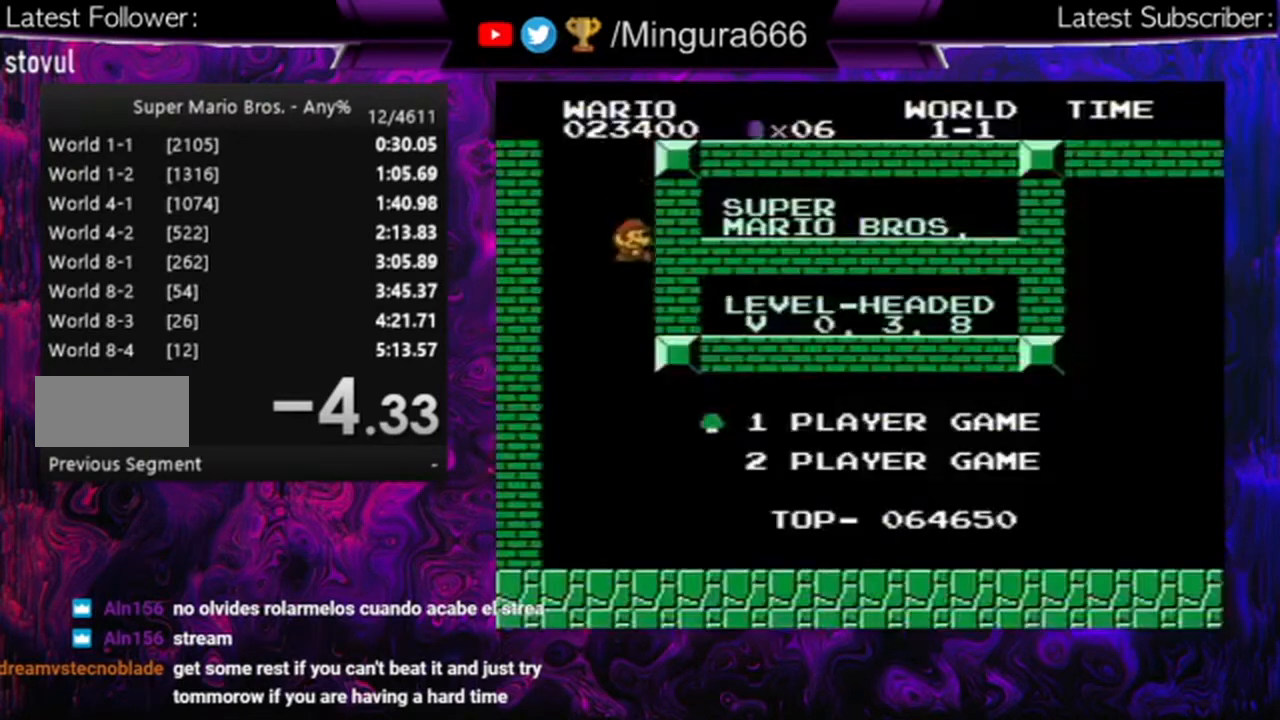
Gameplay with a controller (Nintendo layout); each line is a JSON object with the inputs held at the frame after it. "events" lists button and stick changes between this image and that frame as [ms after this image, input, new state], when the widget could be followed in between. Not read: L3 R3.
{"buttons": ["A"], "events": [[433, "A", "down"]]}
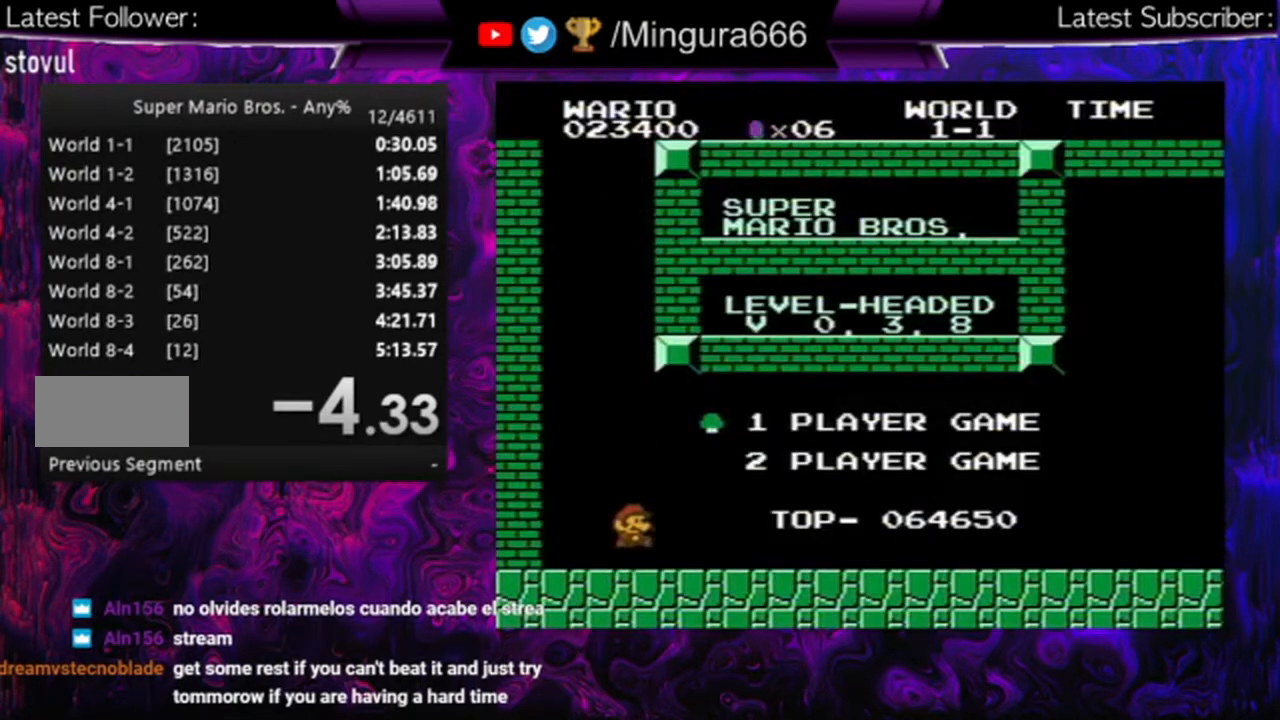
{"buttons": ["A"], "events": []}
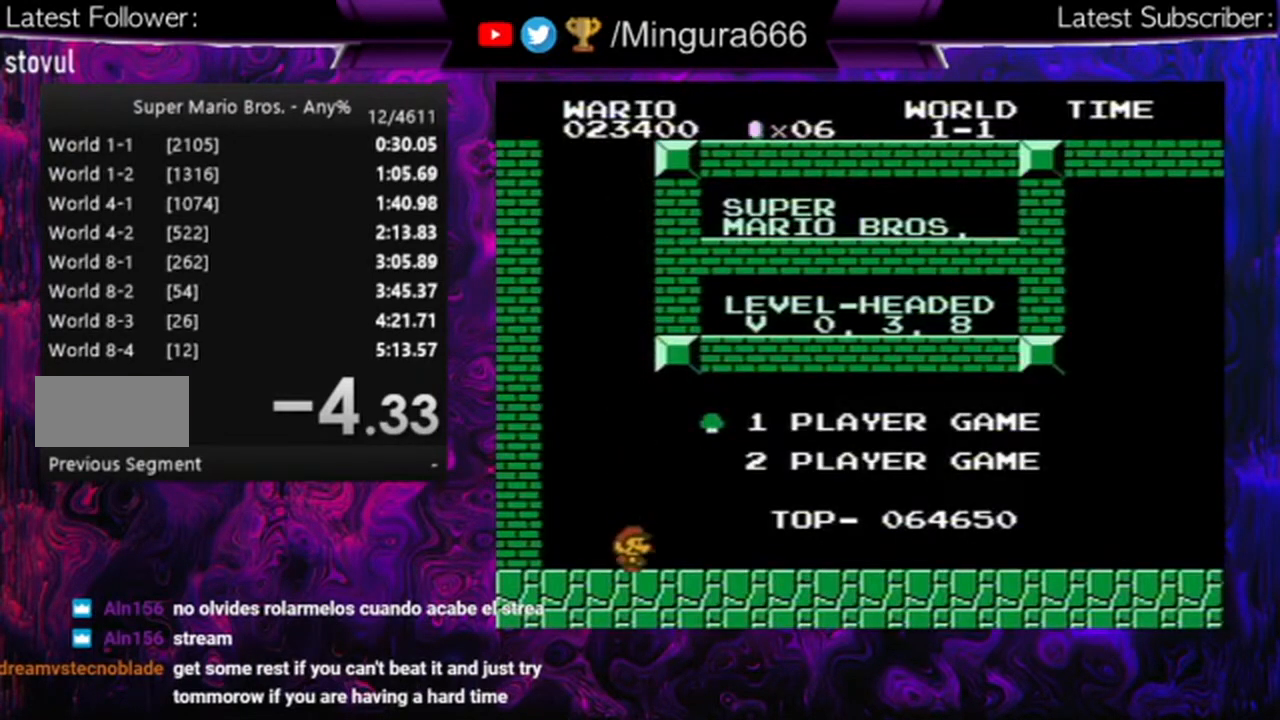
{"buttons": [], "events": [[167, "START", "down"], [333, "START", "up"], [433, "A", "up"]]}
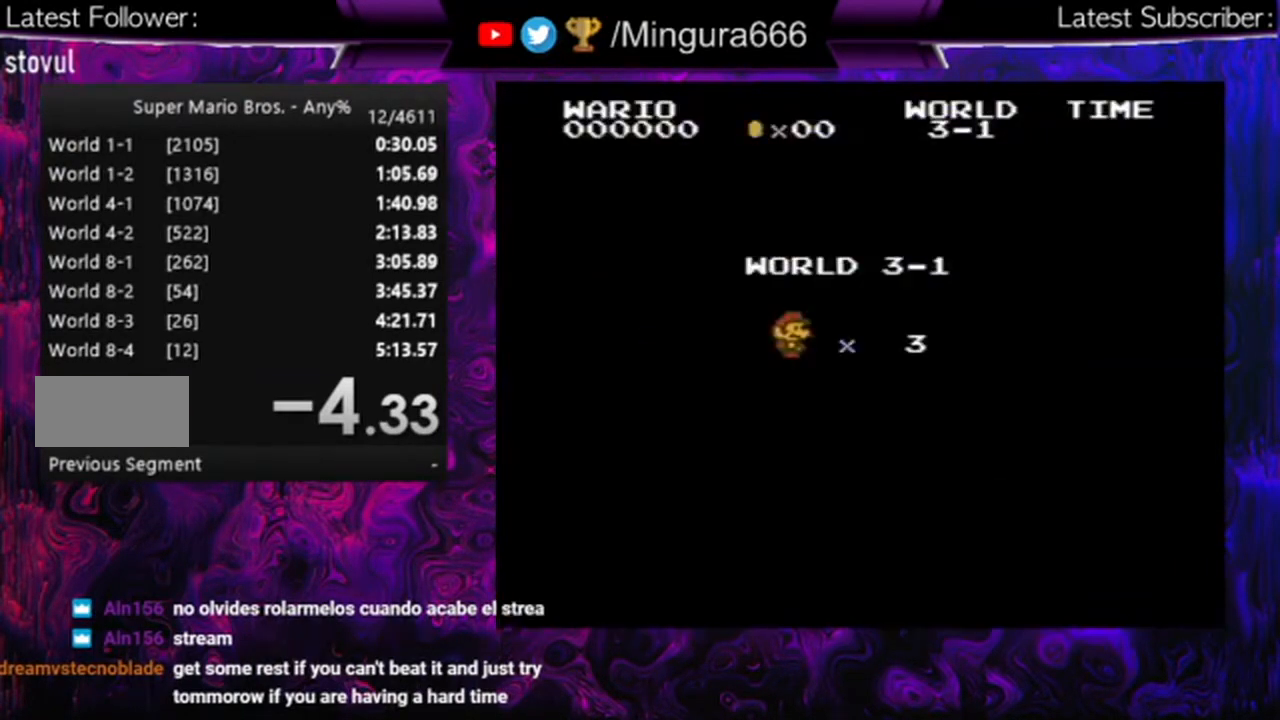
{"buttons": [], "events": []}
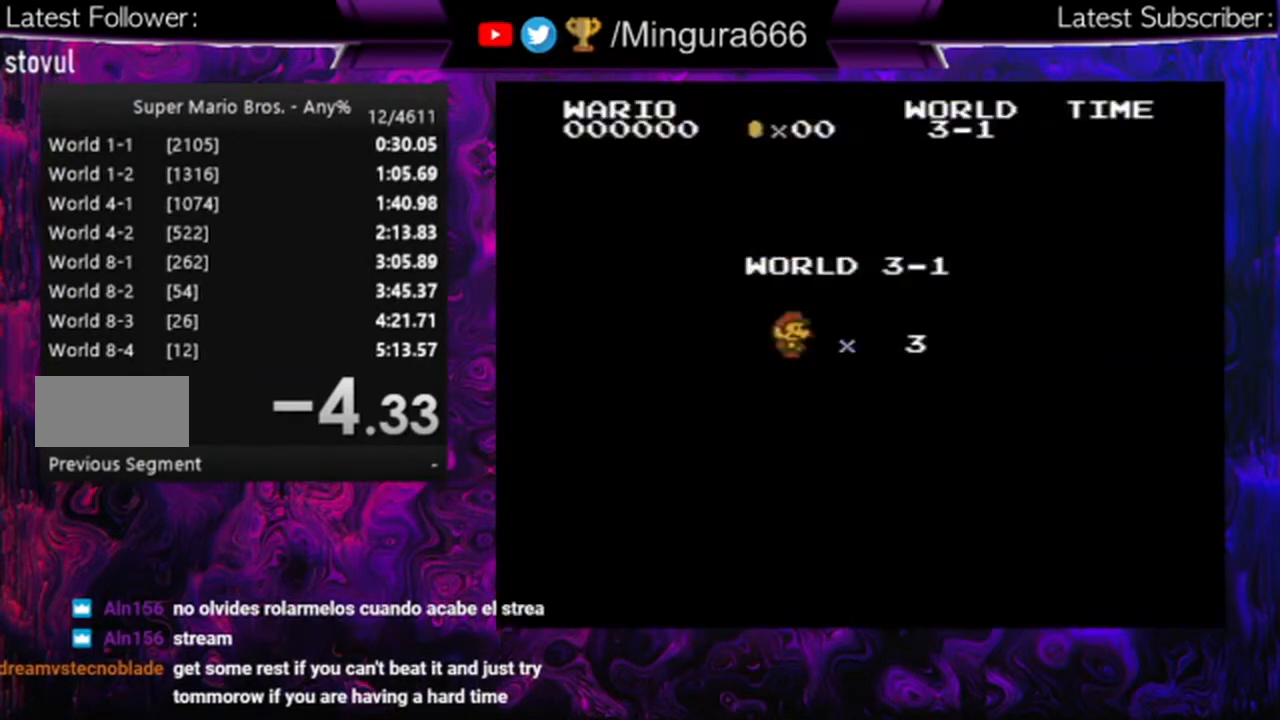
{"buttons": [], "events": []}
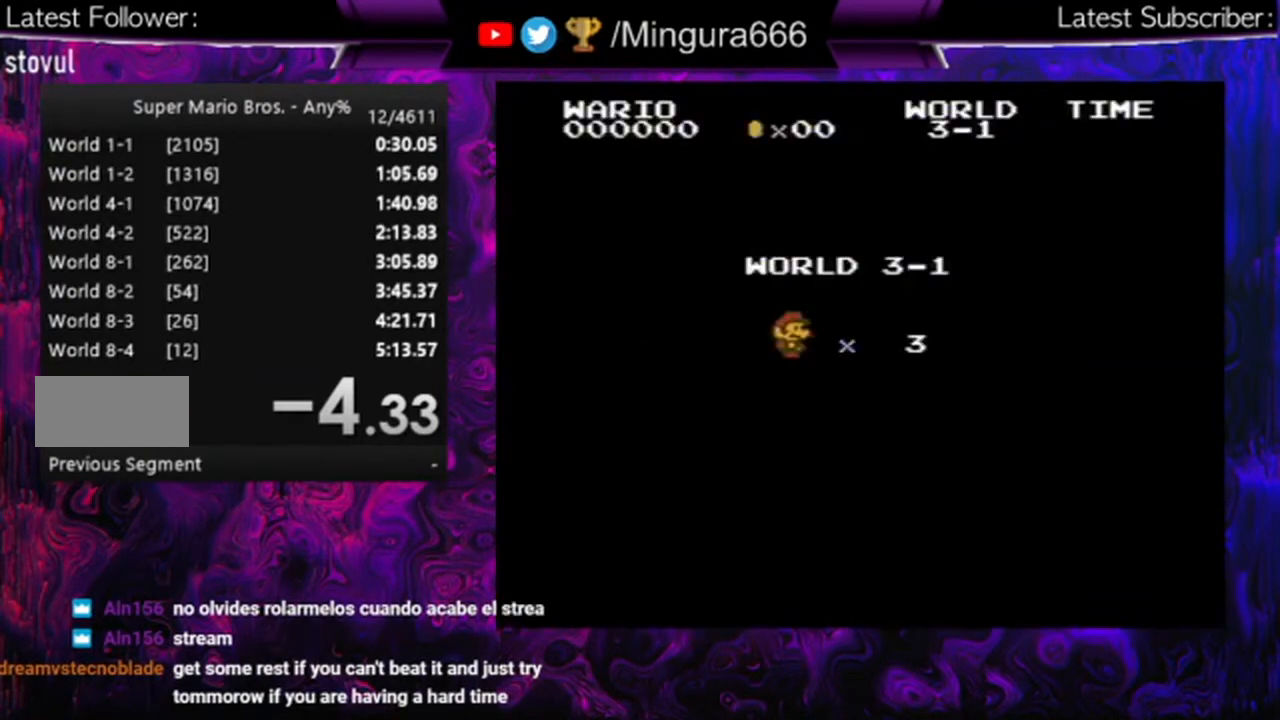
{"buttons": [], "events": []}
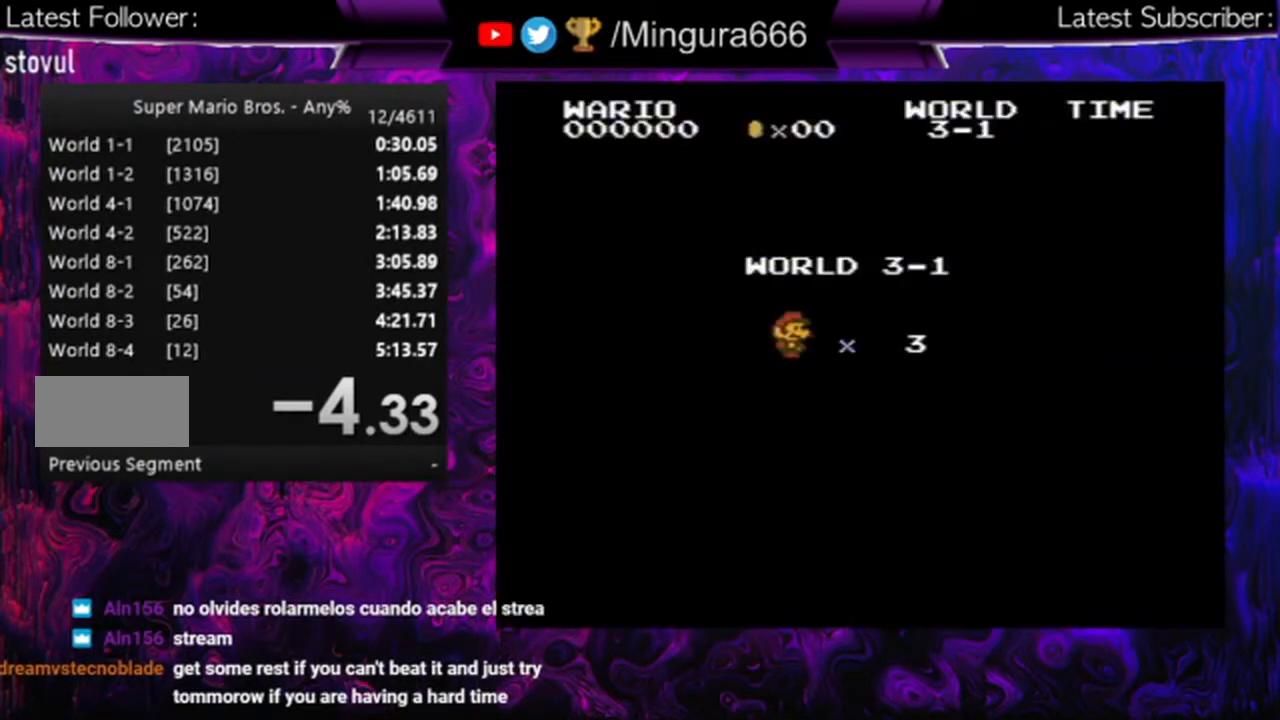
{"buttons": [], "events": []}
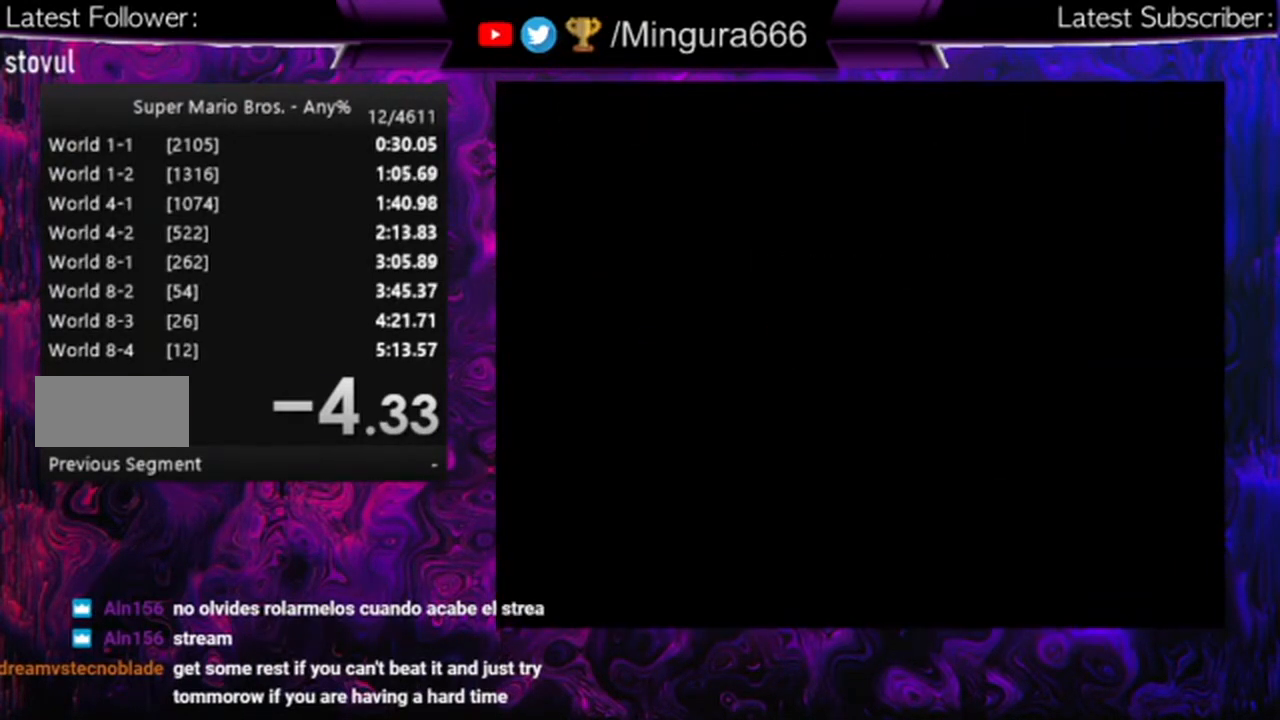
{"buttons": [], "events": []}
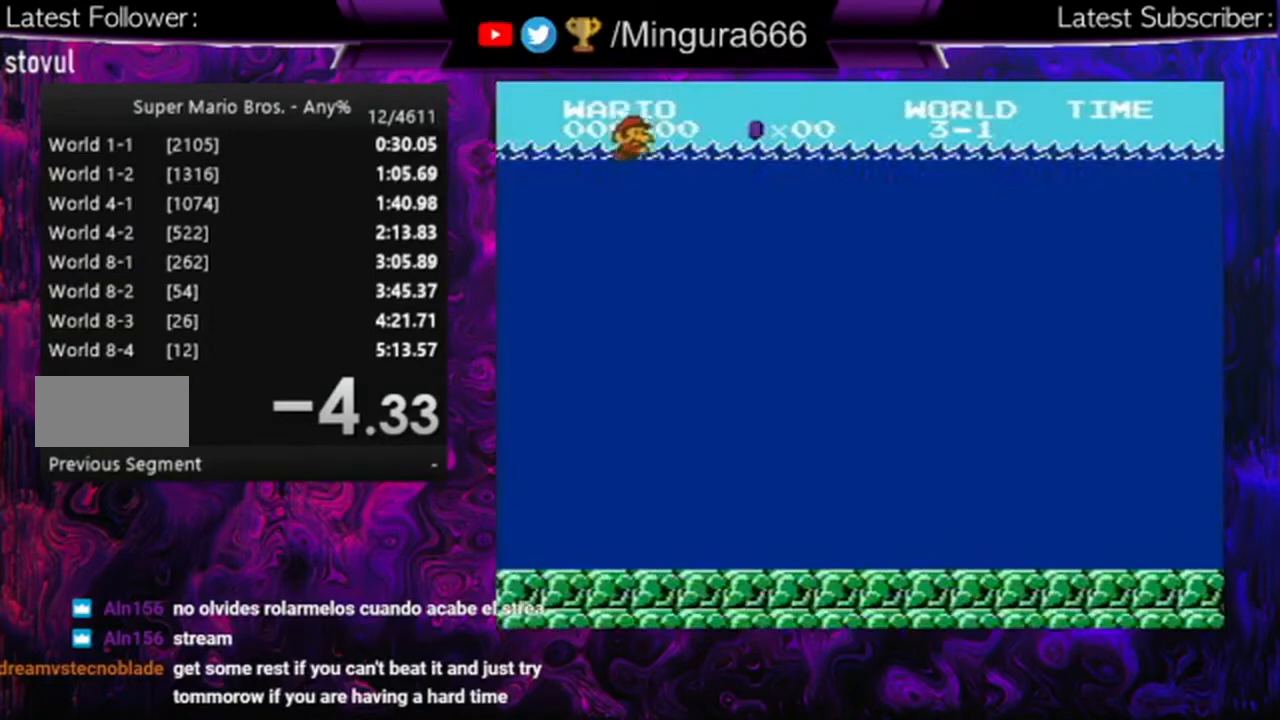
{"buttons": [], "events": [[33, "START", "down"], [167, "START", "up"]]}